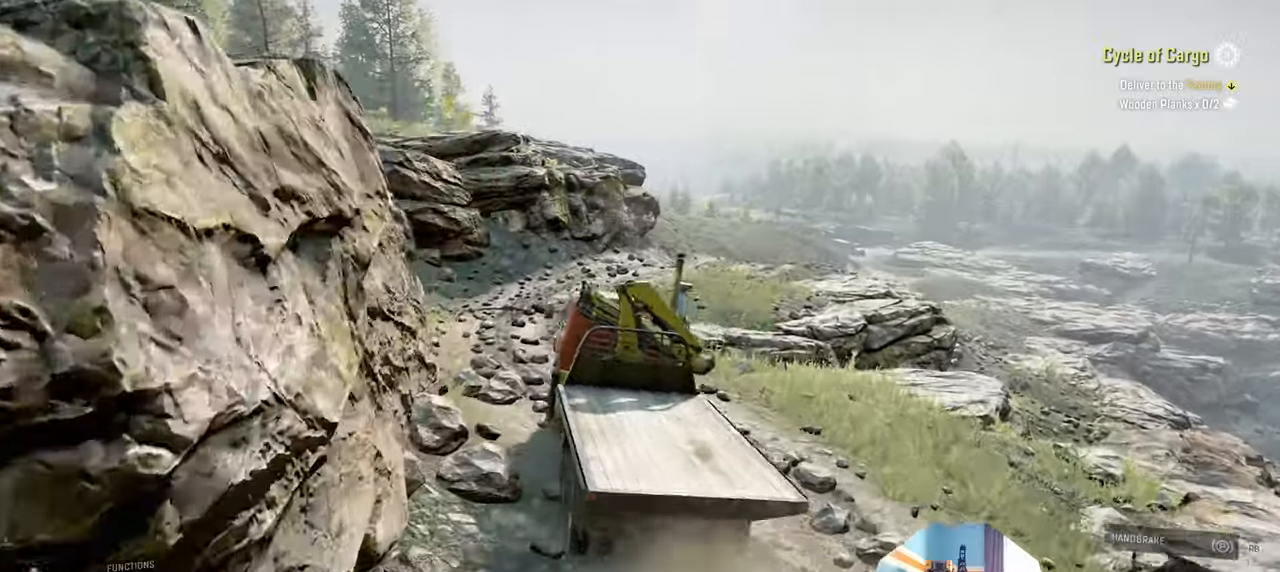
Gameplay with a controller (Xbox layout); each line is a JSON object with the inputs held at the frame after it. "events" lists button and stick changes between this image and that frame as [ms after this image, input, new state], when the widget could be followed in between.
{"buttons": ["R2"], "left_stick": "center", "right_stick": "center", "events": [[200, "right_stick", "left"], [434, "right_stick", "center"]]}
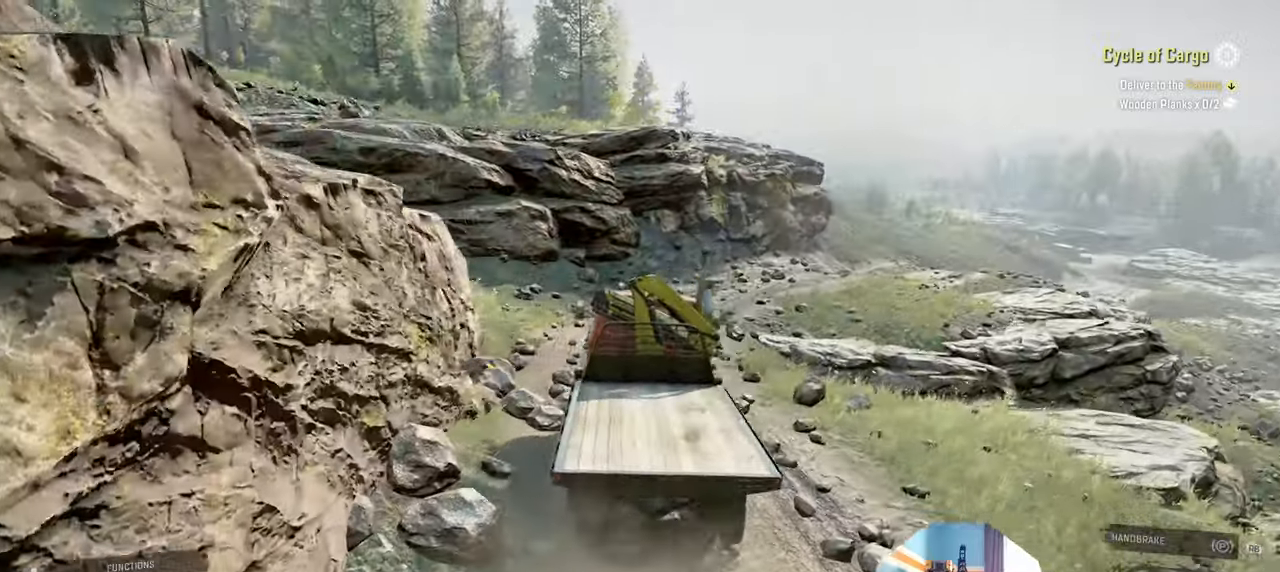
{"buttons": ["R2"], "left_stick": "center", "right_stick": "center", "events": [[267, "right_stick", "left"], [434, "right_stick", "center"]]}
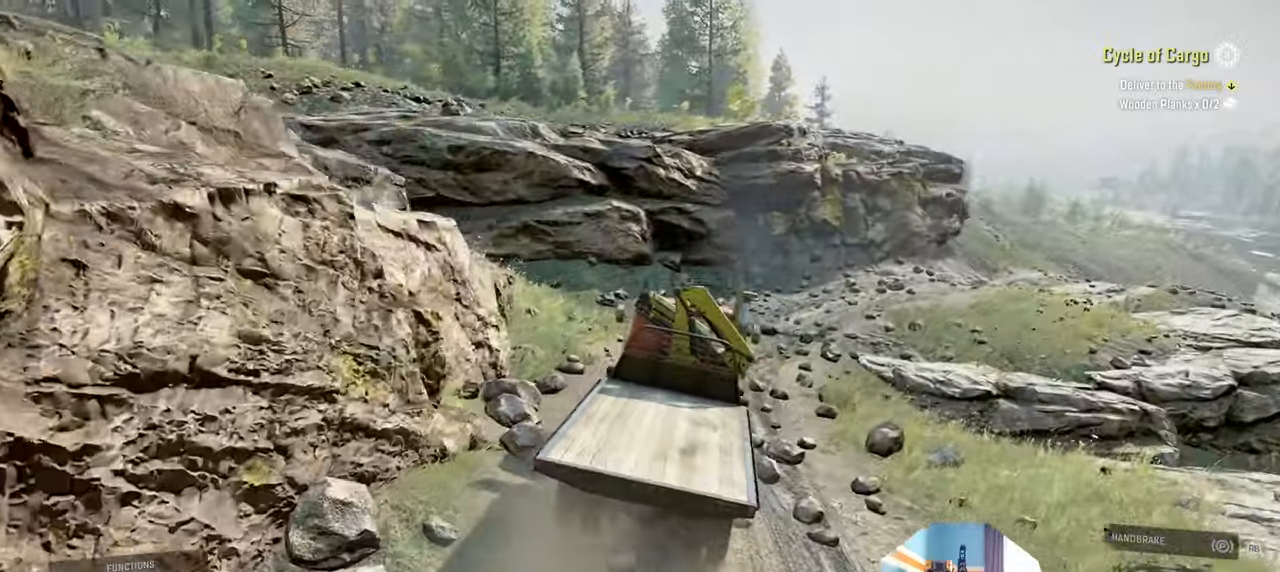
{"buttons": ["R2"], "left_stick": "right", "right_stick": "center", "events": [[367, "left_stick", "right"]]}
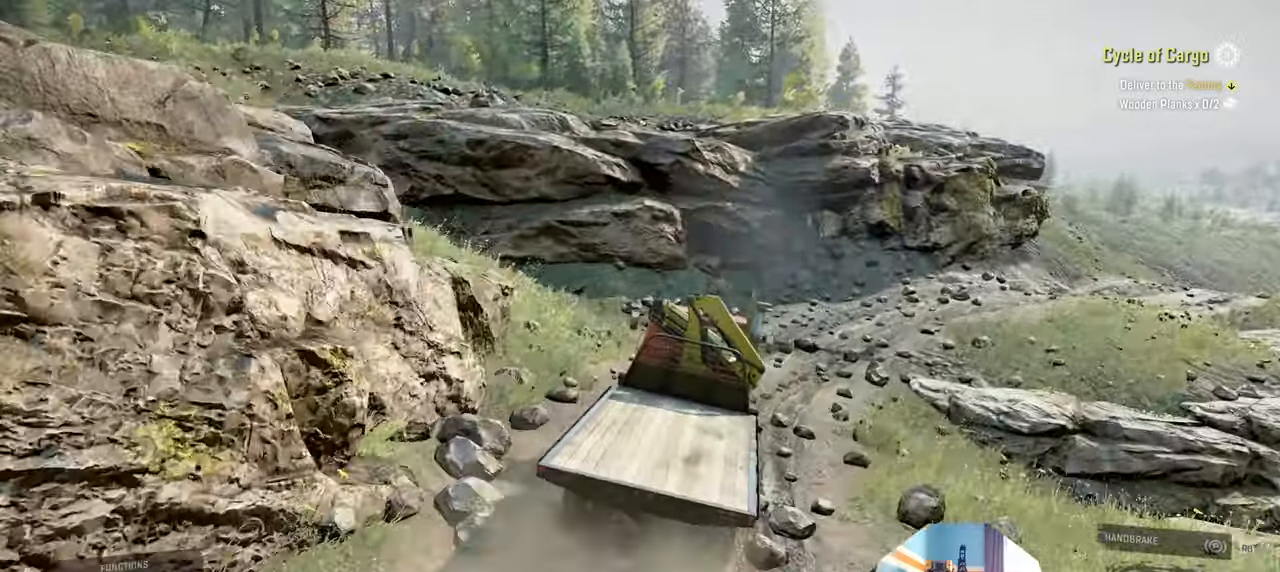
{"buttons": ["R2"], "left_stick": "right", "right_stick": "center", "events": [[167, "left_stick", "center"], [367, "left_stick", "right"]]}
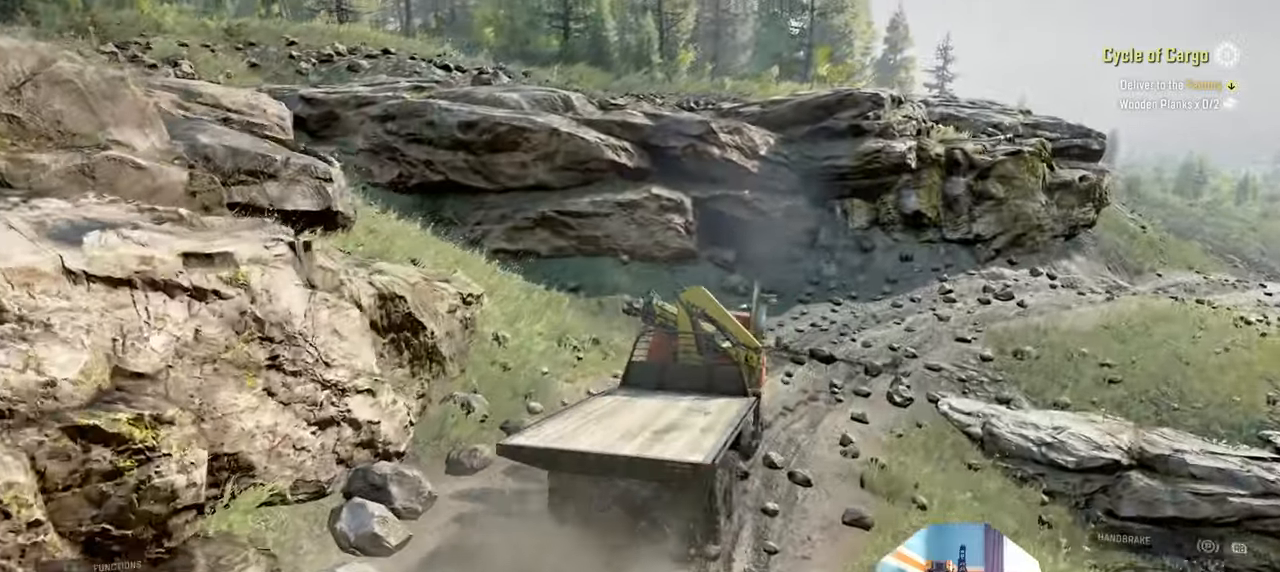
{"buttons": ["R2"], "left_stick": "center", "right_stick": "center", "events": [[34, "left_stick", "center"], [167, "right_stick", "right"], [367, "left_stick", "right"], [467, "left_stick", "center"], [467, "right_stick", "center"]]}
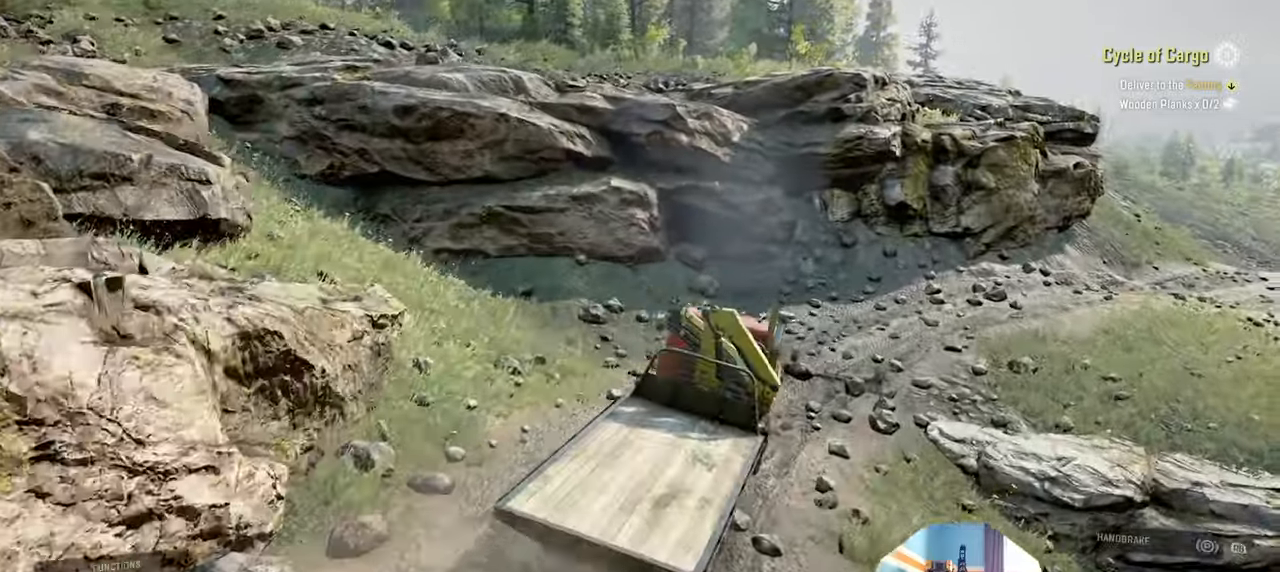
{"buttons": ["R2"], "left_stick": "center", "right_stick": "center", "events": []}
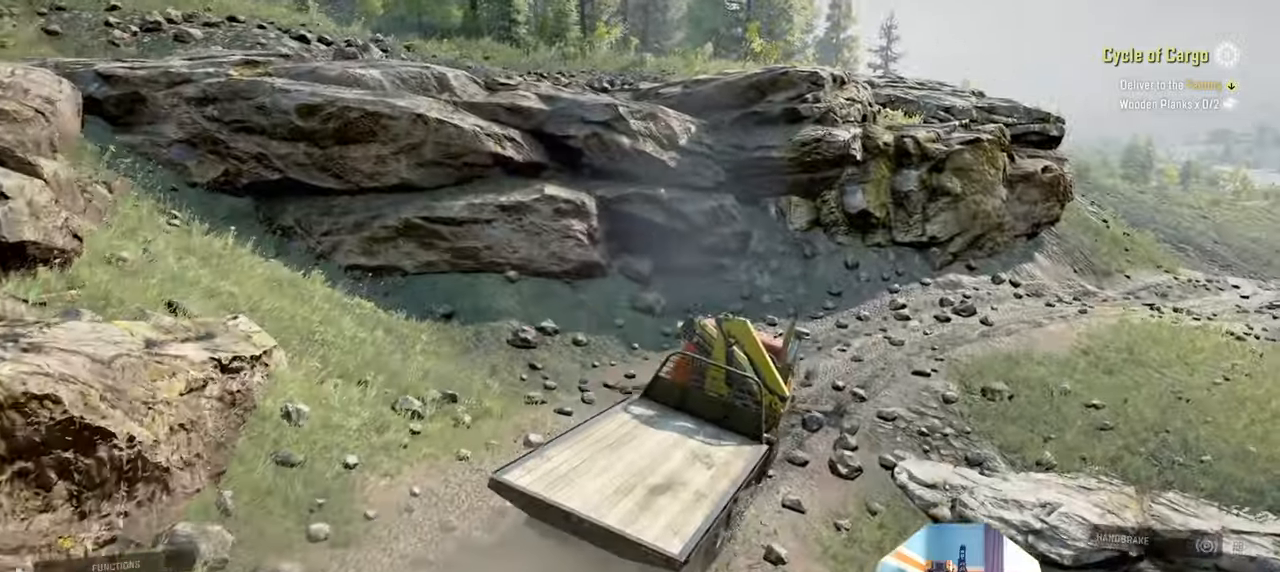
{"buttons": ["R2"], "left_stick": "right", "right_stick": "right", "events": [[167, "left_stick", "right"], [234, "right_stick", "right"], [267, "left_stick", "center"], [400, "right_stick", "center"], [467, "left_stick", "right"], [467, "right_stick", "right"]]}
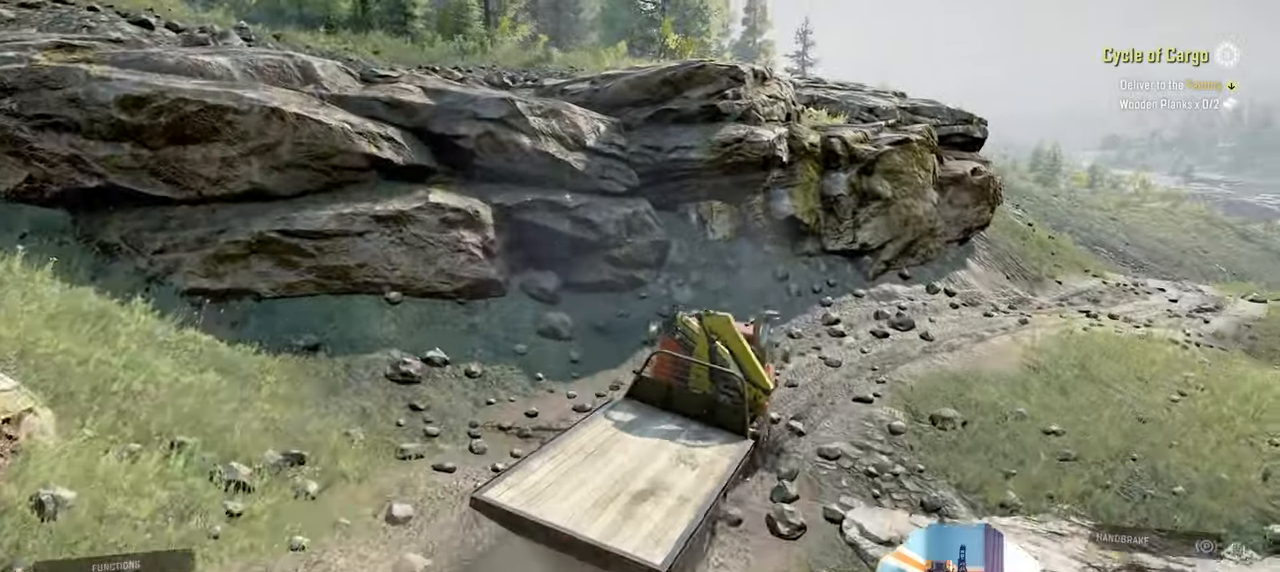
{"buttons": ["R2"], "left_stick": "center", "right_stick": "up-right", "events": [[134, "left_stick", "center"], [234, "left_stick", "right"], [467, "left_stick", "center"], [500, "right_stick", "up-right"]]}
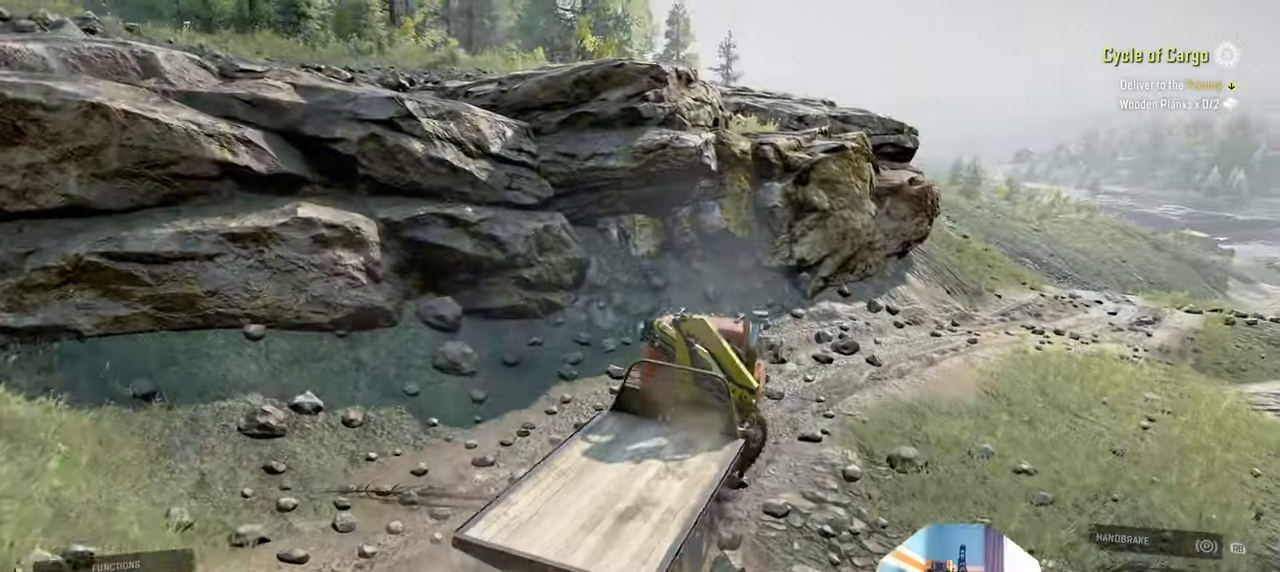
{"buttons": ["R2"], "left_stick": "center", "right_stick": "down", "events": [[134, "right_stick", "right"], [267, "right_stick", "center"], [434, "right_stick", "down"]]}
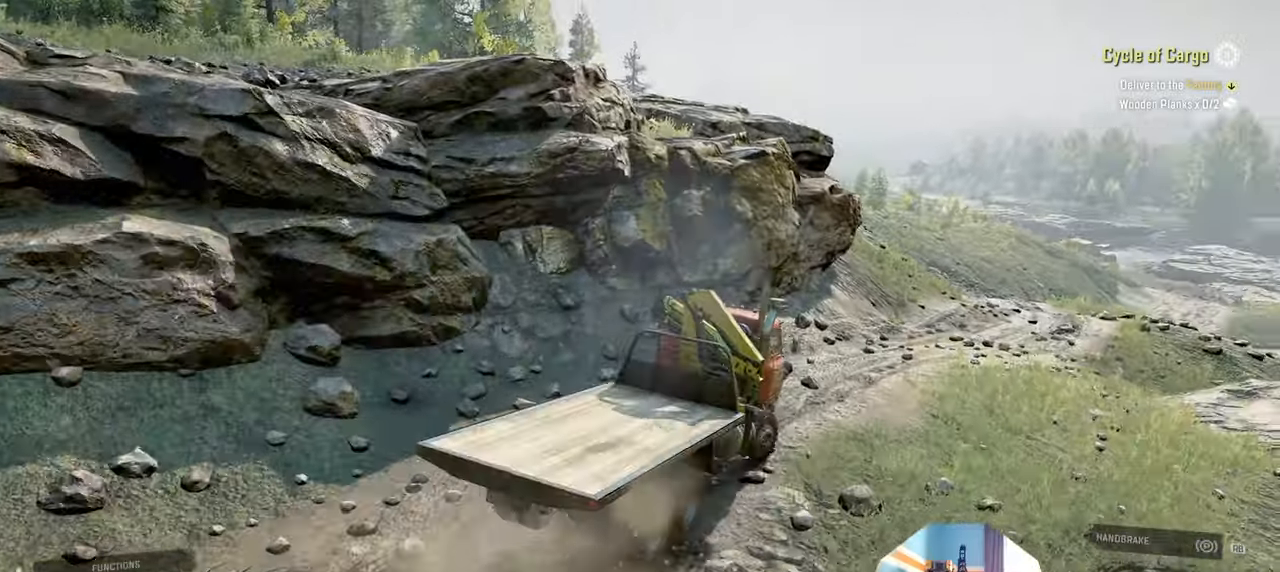
{"buttons": ["R2"], "left_stick": "up-left", "right_stick": "center", "events": [[34, "left_stick", "up-left"], [200, "right_stick", "left"], [500, "right_stick", "center"]]}
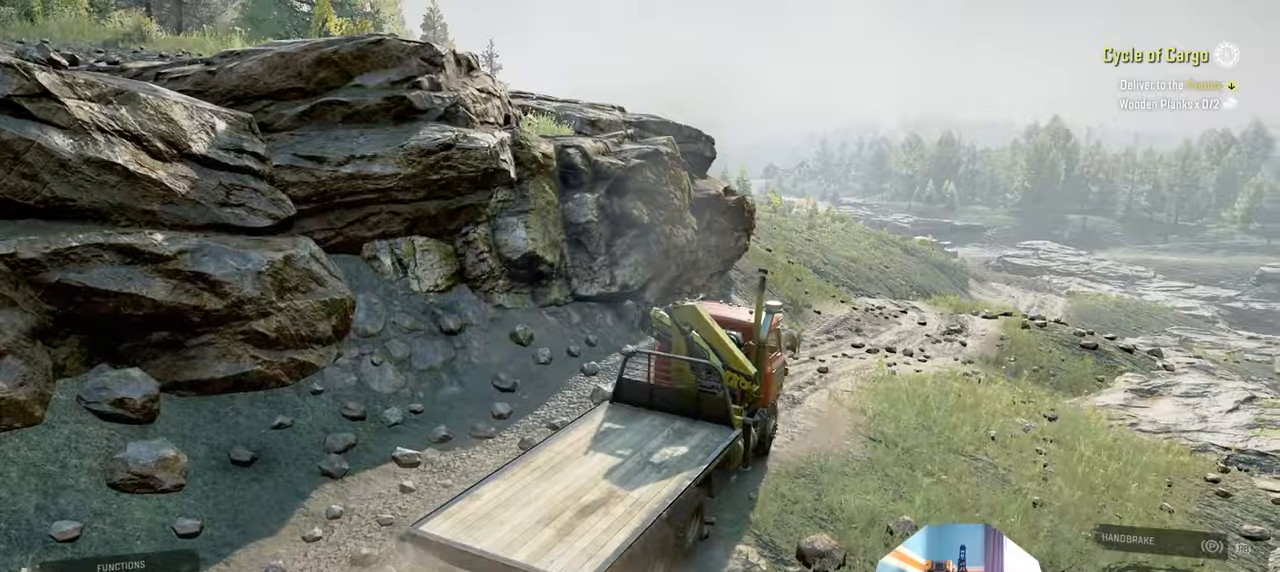
{"buttons": ["R2"], "left_stick": "right", "right_stick": "right", "events": [[67, "left_stick", "center"], [167, "right_stick", "left"], [267, "right_stick", "center"], [467, "left_stick", "right"], [467, "right_stick", "right"]]}
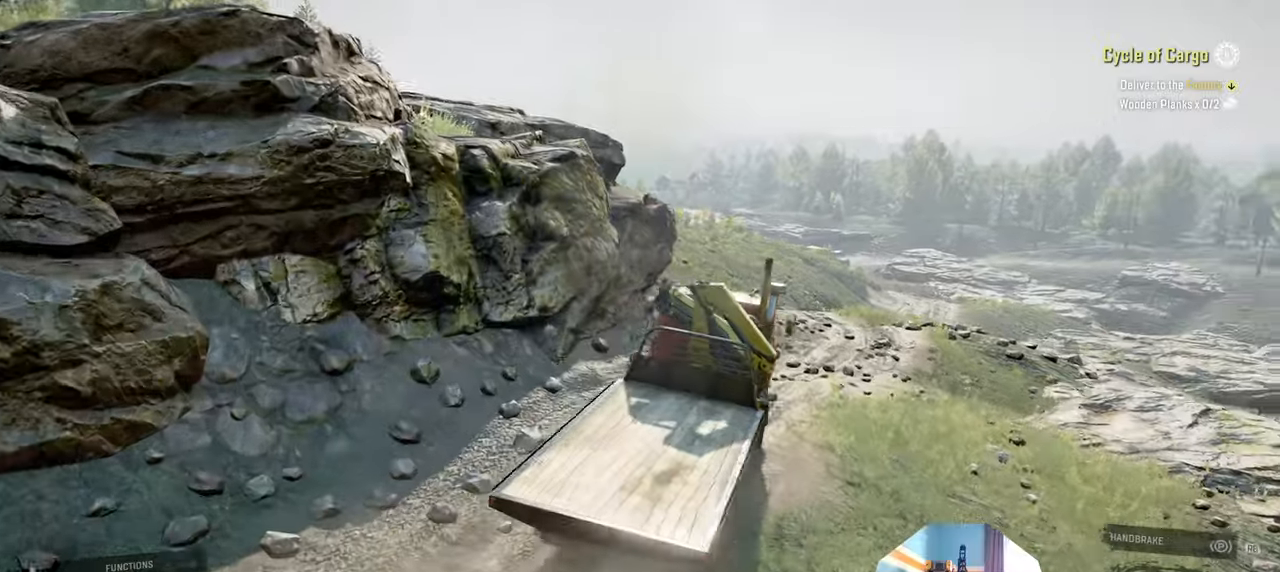
{"buttons": ["R2"], "left_stick": "center", "right_stick": "down-right", "events": [[234, "right_stick", "down-right"], [434, "left_stick", "center"]]}
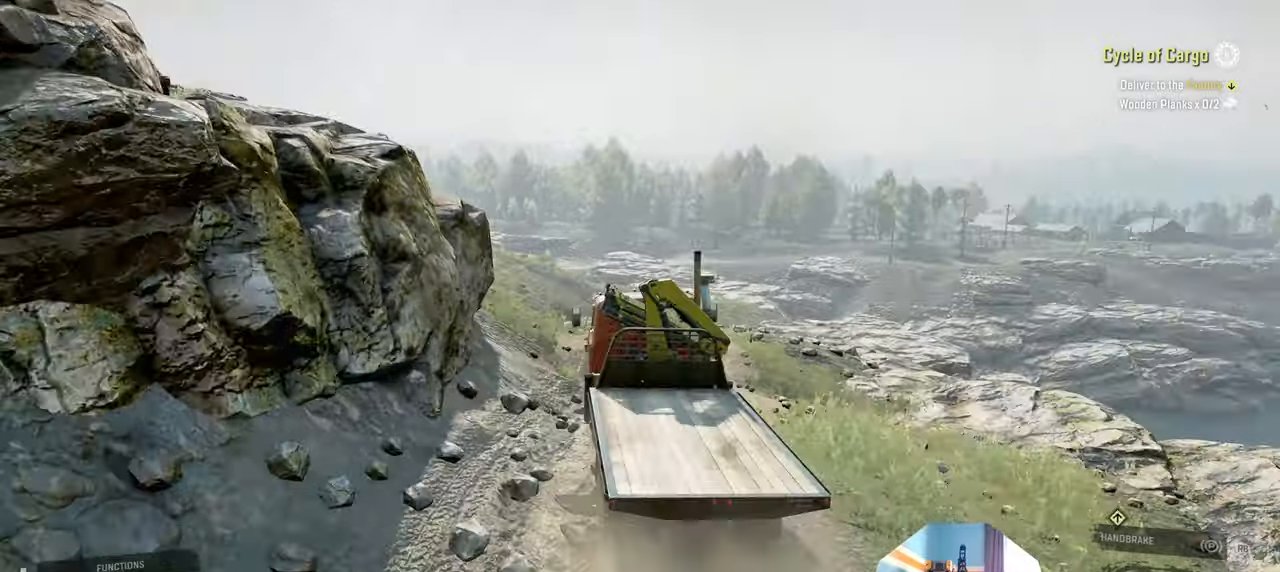
{"buttons": ["R2"], "left_stick": "up-left", "right_stick": "down-right", "events": [[167, "left_stick", "up-left"]]}
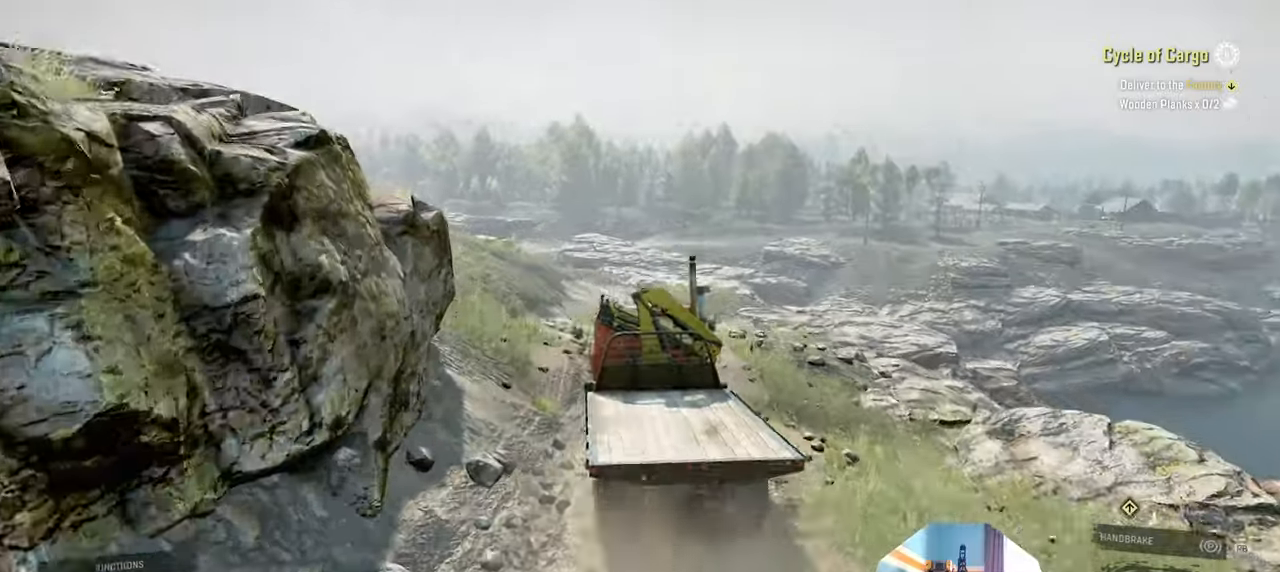
{"buttons": ["R2"], "left_stick": "center", "right_stick": "center", "events": [[100, "left_stick", "center"], [400, "right_stick", "center"]]}
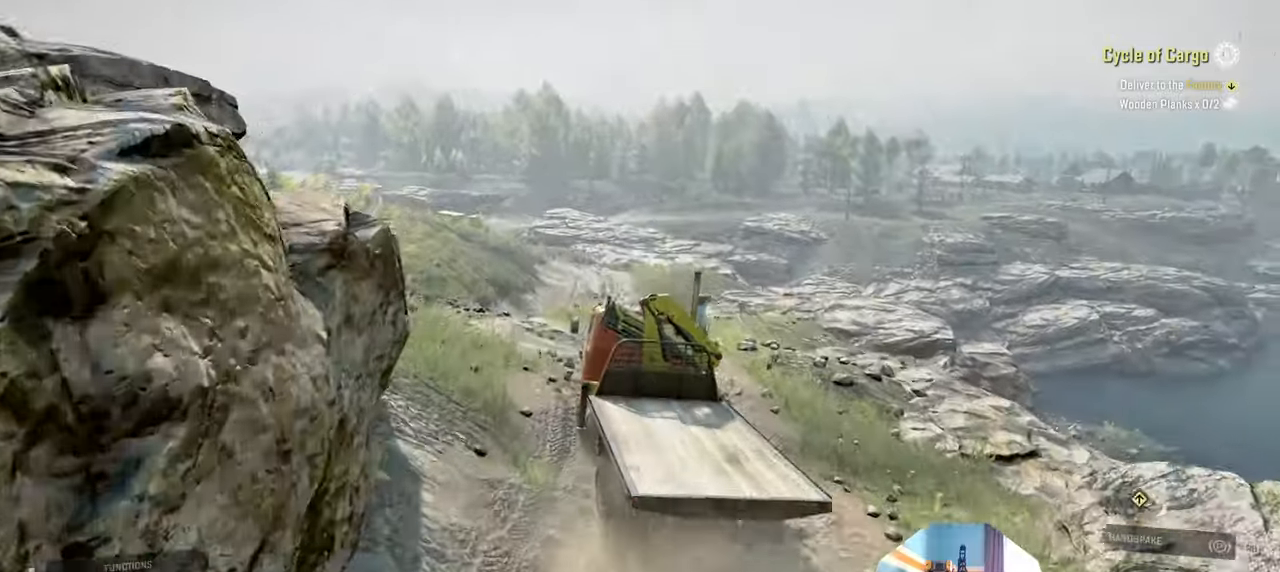
{"buttons": ["R2"], "left_stick": "left", "right_stick": "center", "events": [[100, "left_stick", "left"]]}
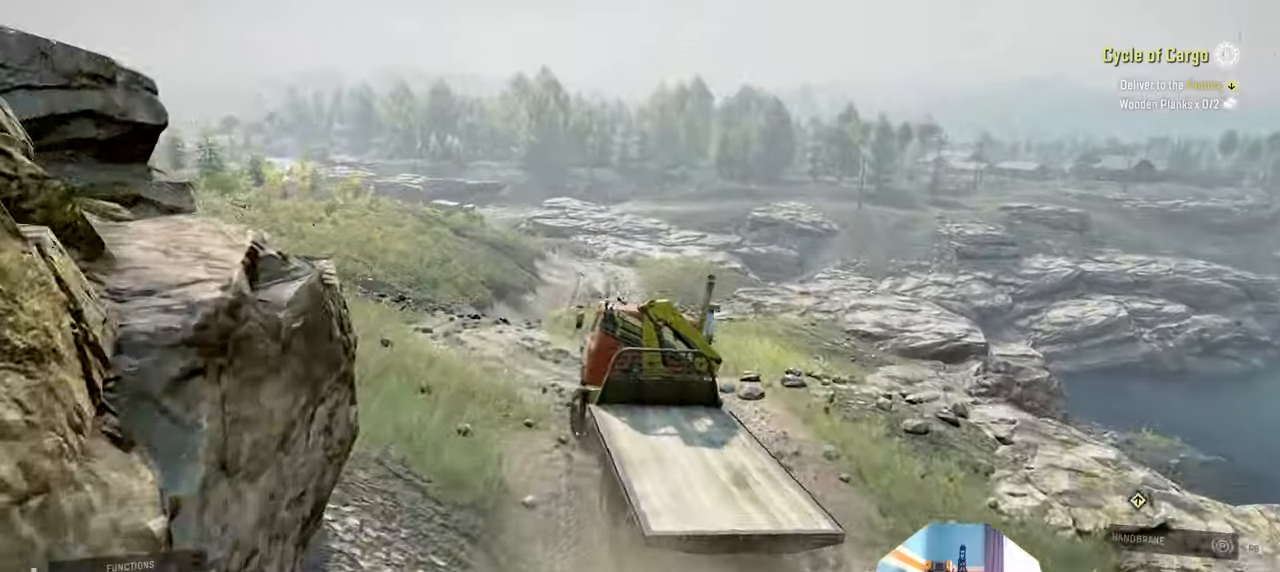
{"buttons": ["R2"], "left_stick": "center", "right_stick": "down", "events": [[100, "left_stick", "up-left"], [267, "right_stick", "down"], [334, "left_stick", "center"]]}
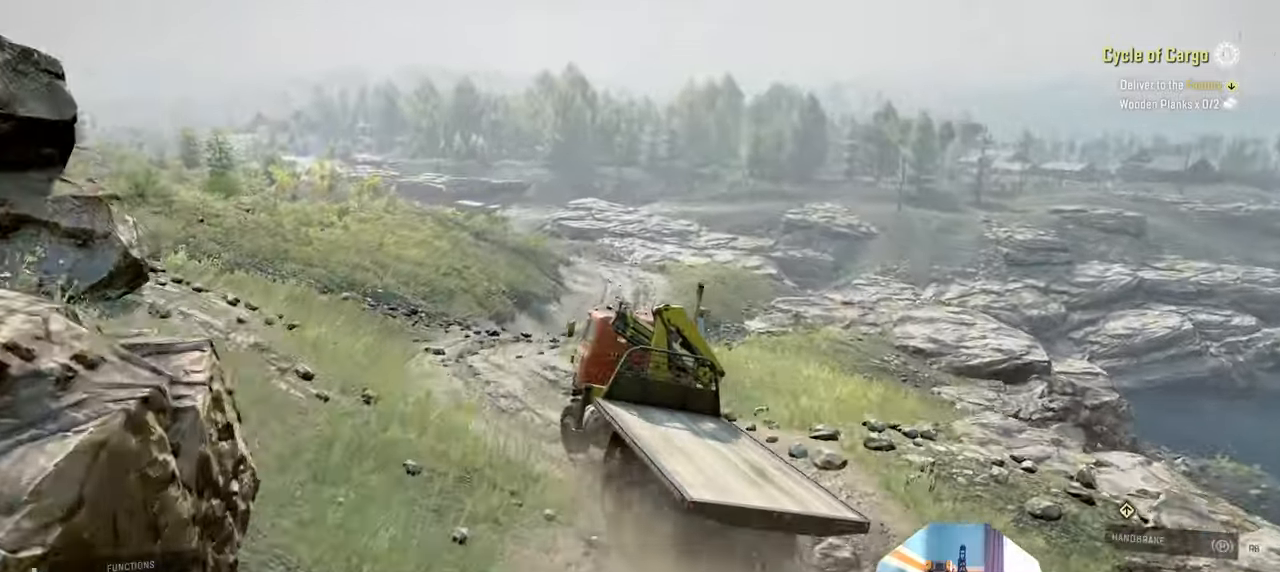
{"buttons": ["R2"], "left_stick": "up-right", "right_stick": "center", "events": [[34, "right_stick", "left"], [134, "left_stick", "right"], [234, "right_stick", "down-left"], [334, "left_stick", "up-right"], [434, "right_stick", "center"]]}
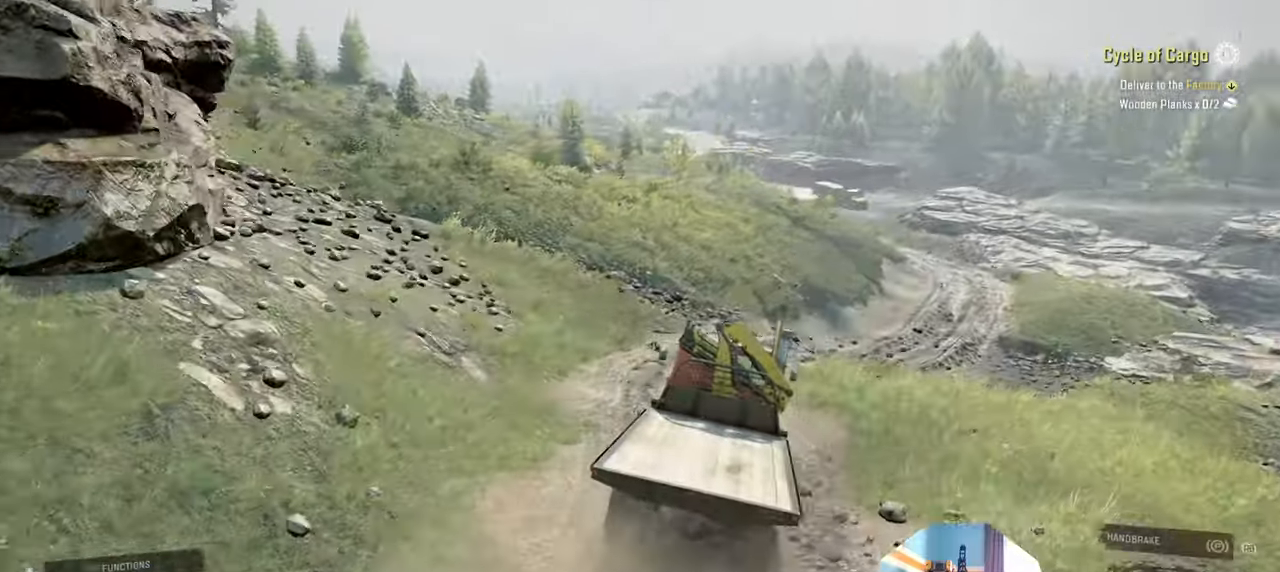
{"buttons": ["R2"], "left_stick": "center", "right_stick": "center", "events": [[267, "R2", "up"], [367, "R2", "down"], [367, "left_stick", "center"]]}
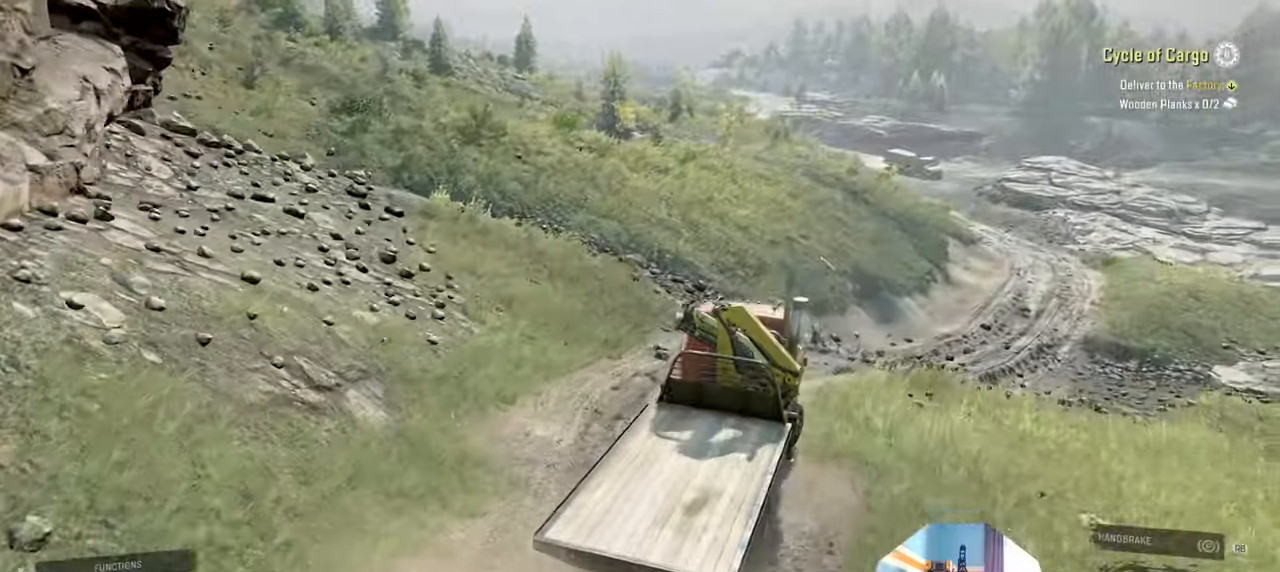
{"buttons": [], "left_stick": "center", "right_stick": "center", "events": [[234, "left_stick", "up-left"], [467, "R2", "up"], [467, "left_stick", "center"]]}
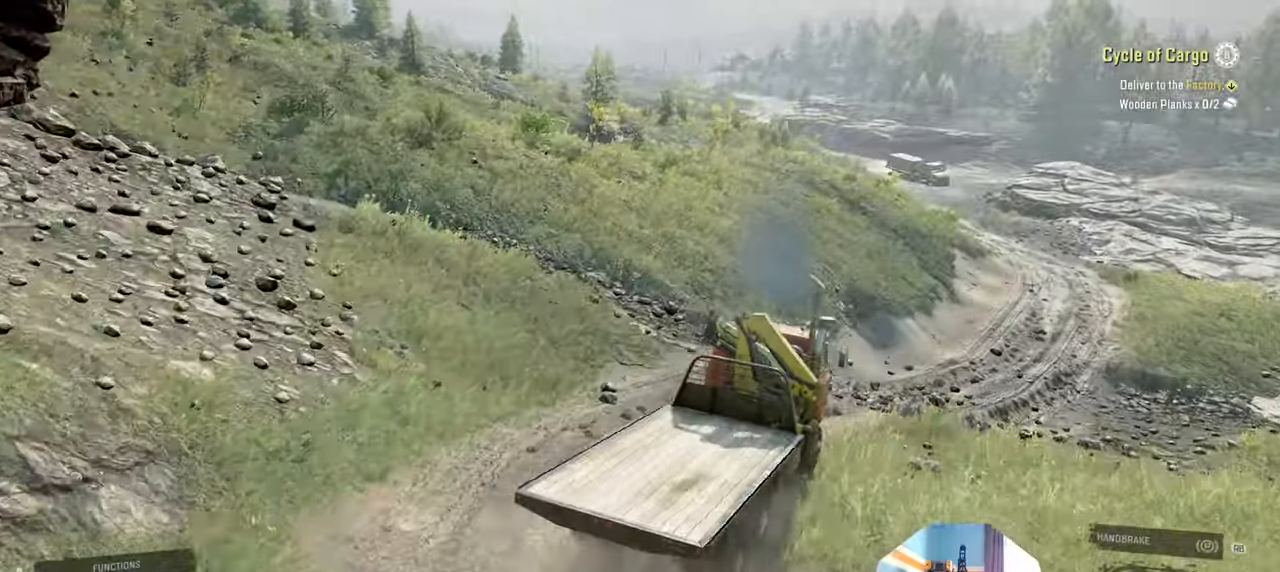
{"buttons": [], "left_stick": "center", "right_stick": "center", "events": []}
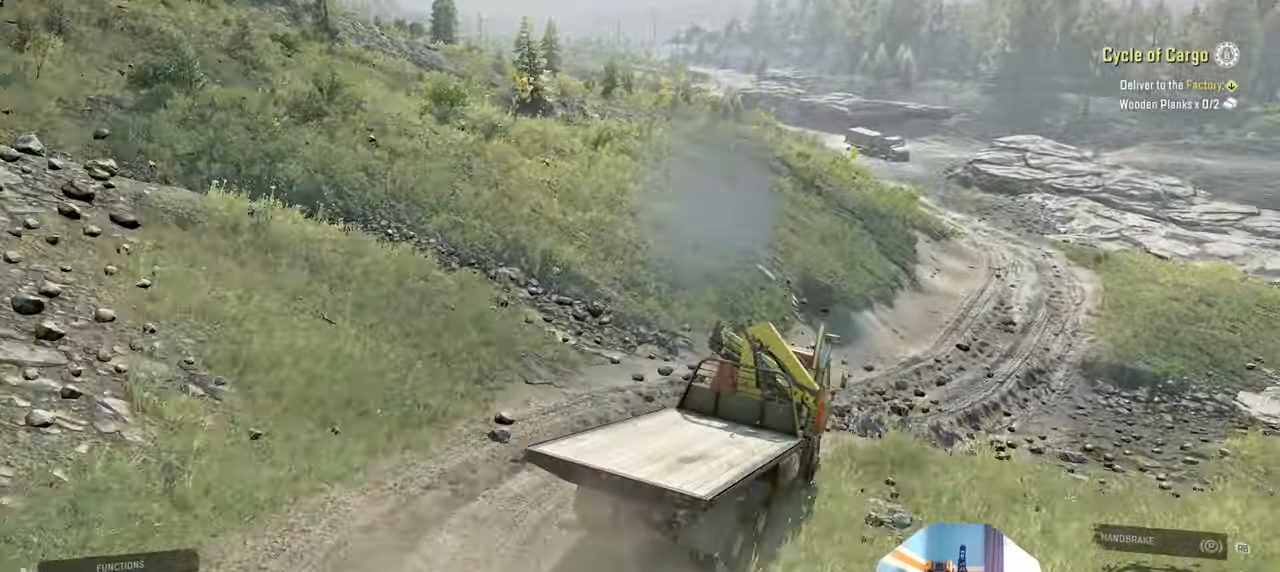
{"buttons": ["L2"], "left_stick": "center", "right_stick": "center", "events": [[334, "L2", "down"]]}
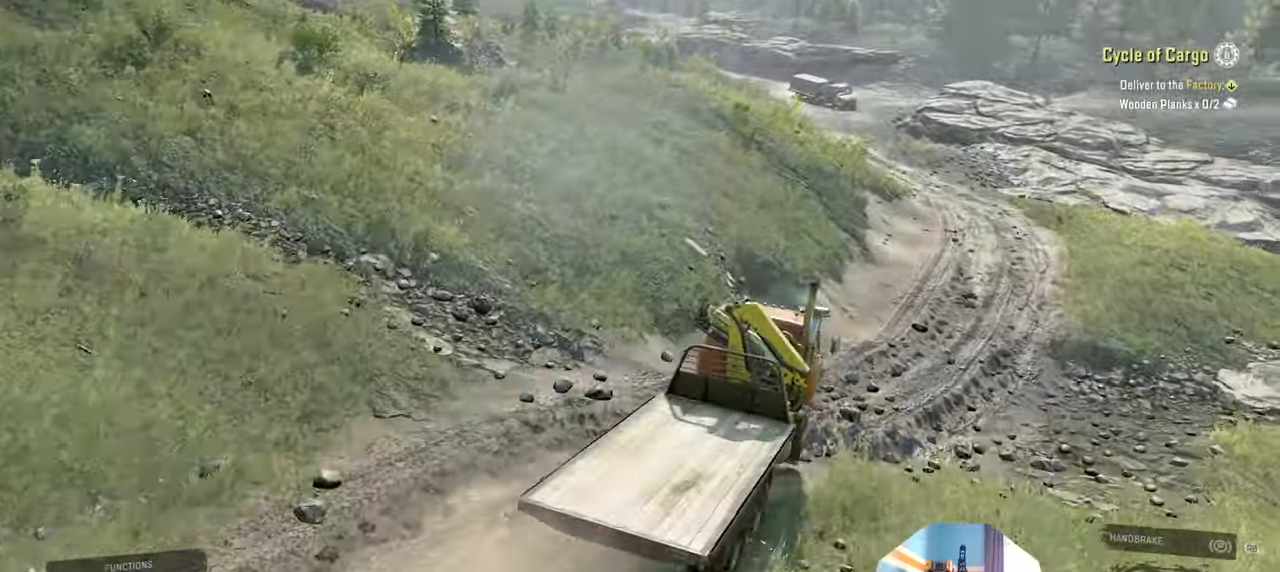
{"buttons": ["R2"], "left_stick": "right", "right_stick": "up-right", "events": [[100, "L2", "up"], [134, "left_stick", "right"], [167, "right_stick", "right"], [267, "left_stick", "center"], [434, "R2", "down"], [467, "right_stick", "up-right"], [500, "left_stick", "right"]]}
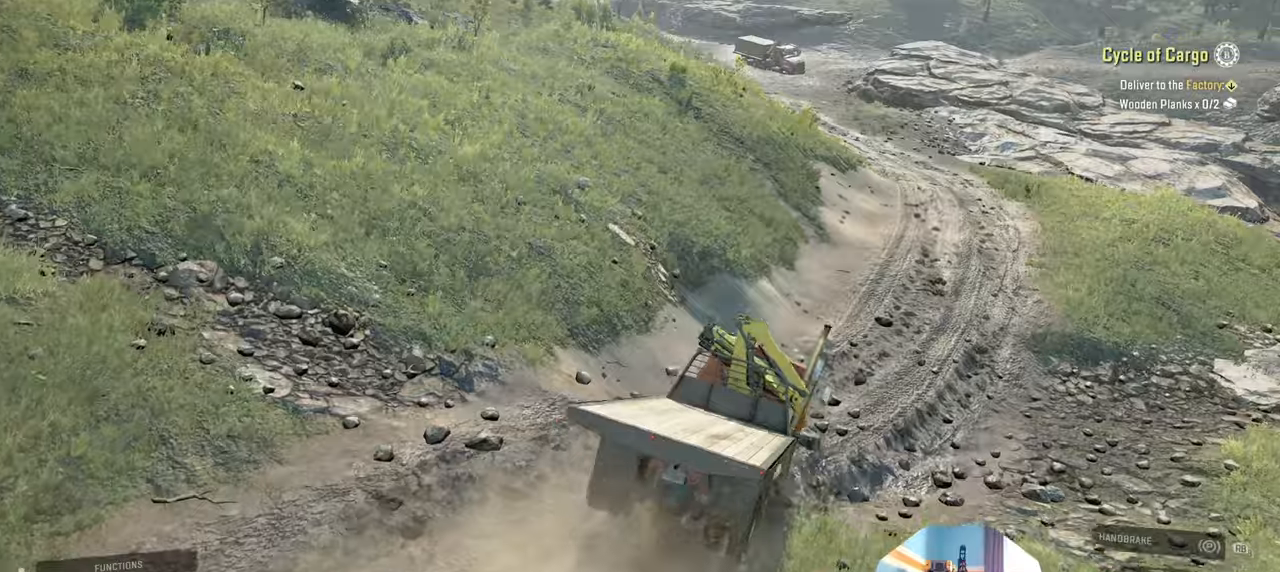
{"buttons": ["R2"], "left_stick": "right", "right_stick": "up-left", "events": [[100, "right_stick", "center"], [467, "right_stick", "up-left"]]}
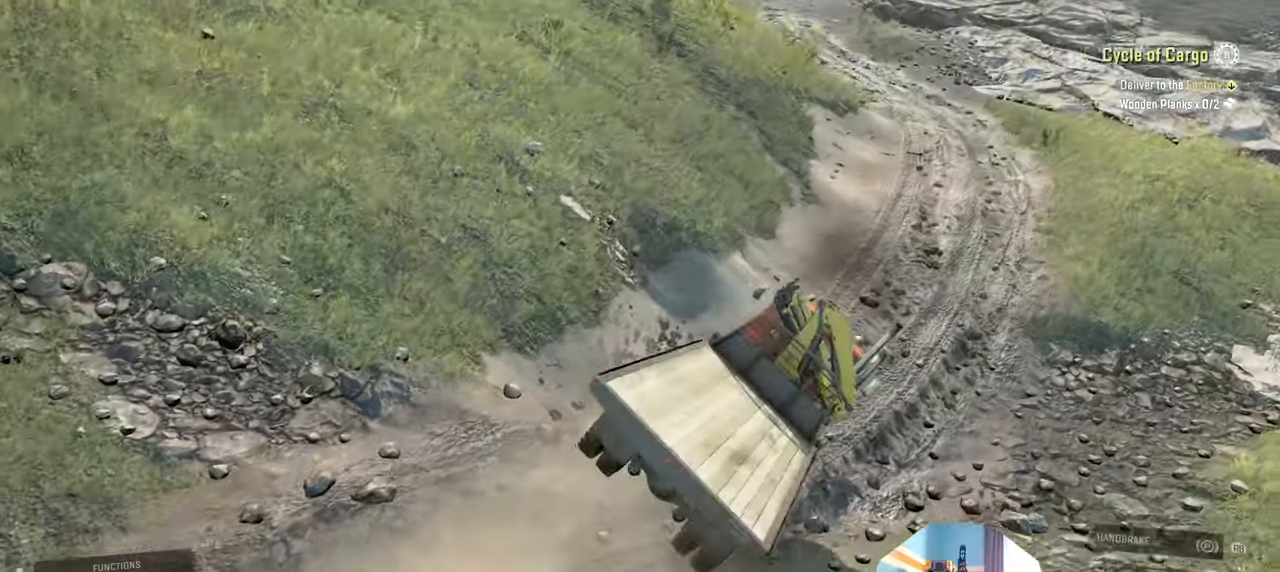
{"buttons": ["R2"], "left_stick": "right", "right_stick": "center", "events": [[234, "right_stick", "up-right"], [267, "R2", "up"], [500, "R2", "down"], [500, "right_stick", "center"]]}
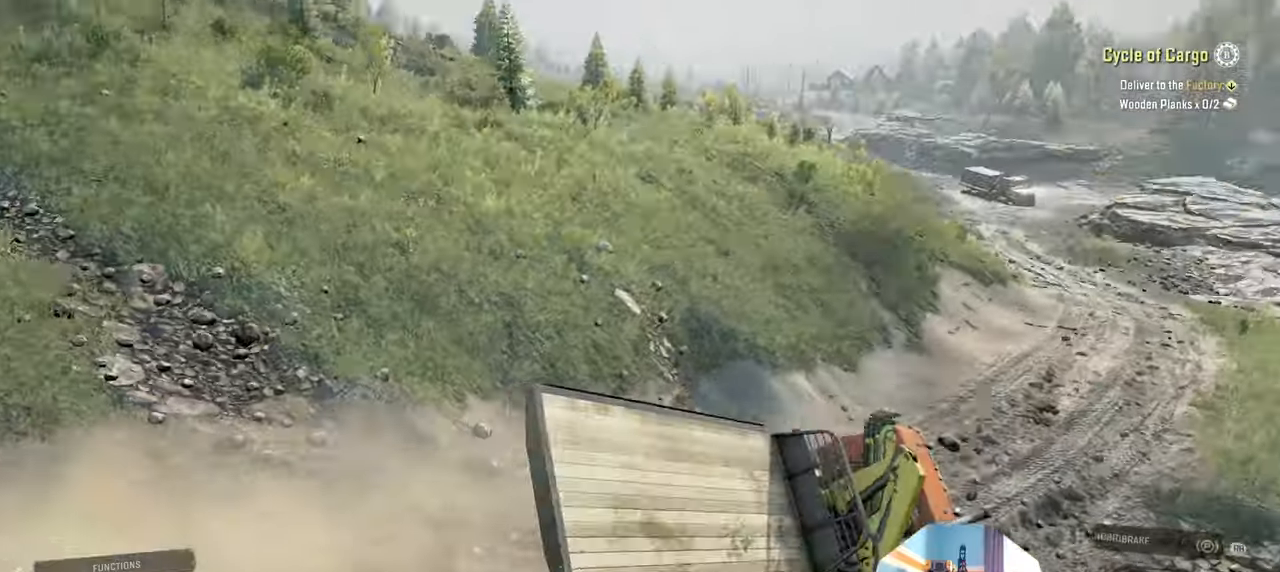
{"buttons": ["R2"], "left_stick": "right", "right_stick": "right", "events": [[234, "right_stick", "right"]]}
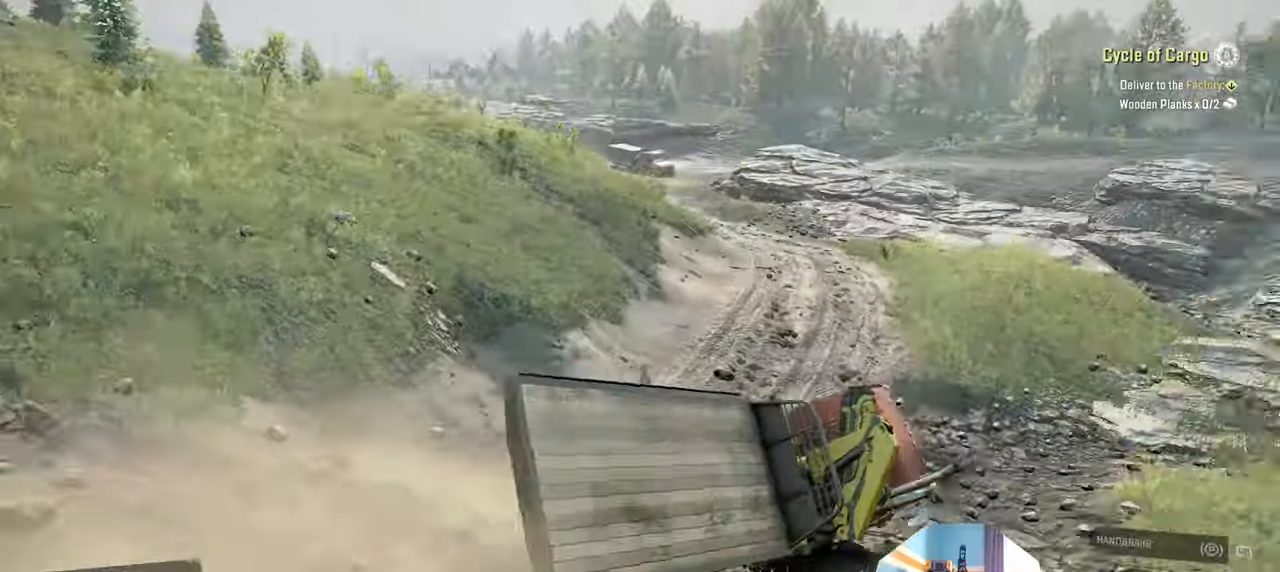
{"buttons": ["R2"], "left_stick": "right", "right_stick": "center", "events": [[167, "right_stick", "center"]]}
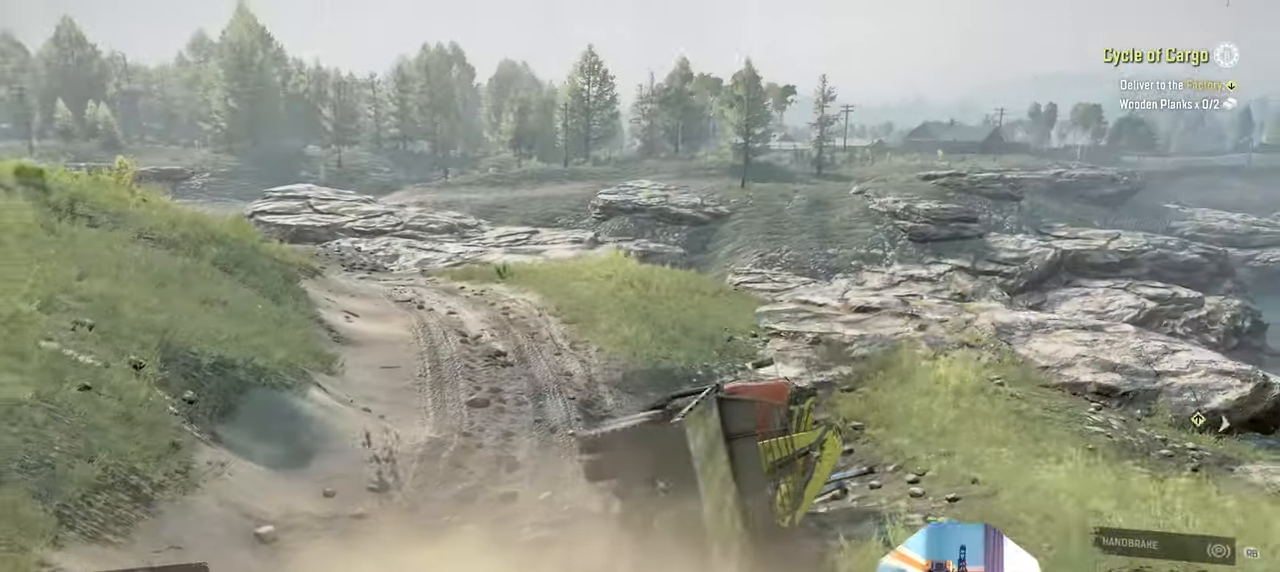
{"buttons": [], "left_stick": "right", "right_stick": "left", "events": [[134, "R2", "up"], [234, "right_stick", "left"]]}
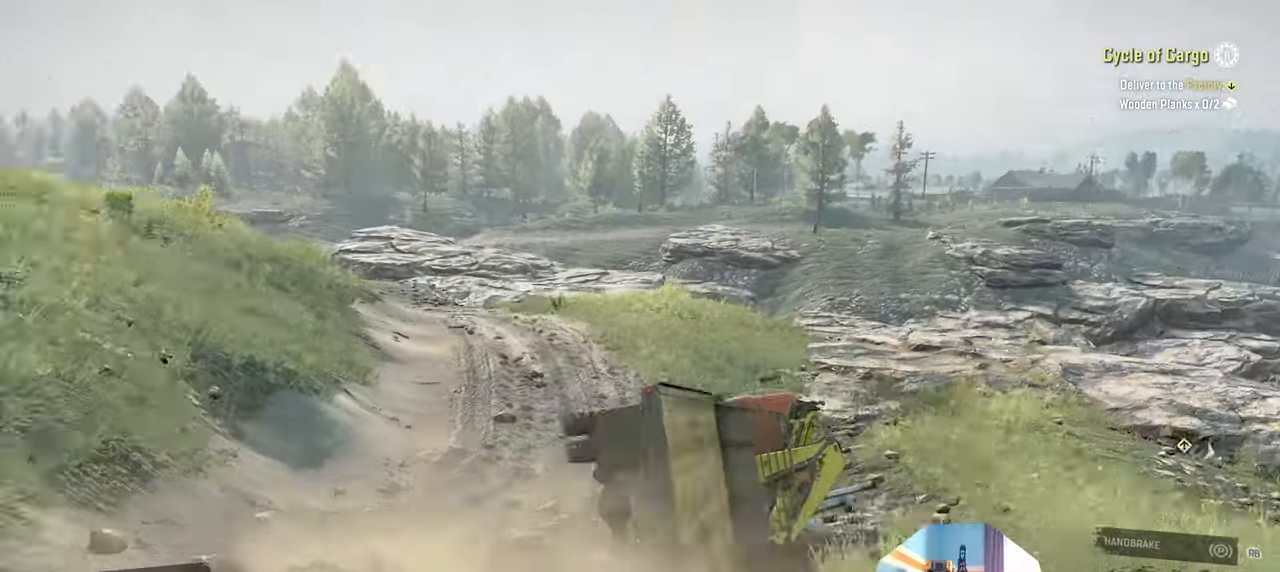
{"buttons": [], "left_stick": "center", "right_stick": "center", "events": [[34, "right_stick", "center"], [67, "L1", "down"], [167, "L1", "up"], [200, "left_stick", "center"], [334, "DPAD_UP", "down"], [467, "DPAD_UP", "up"]]}
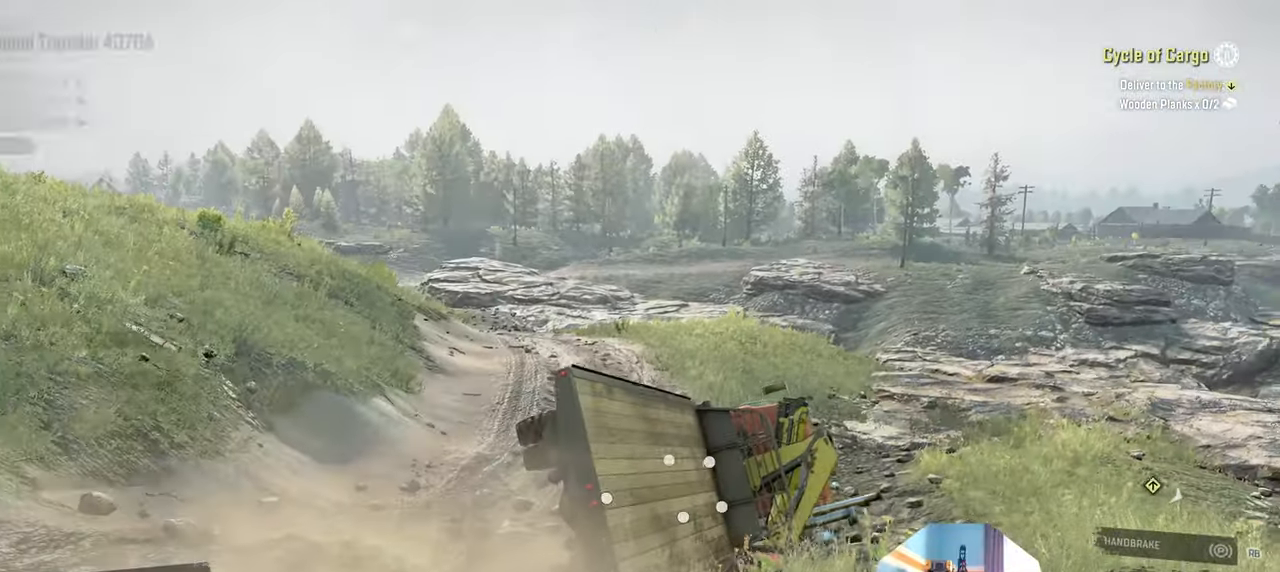
{"buttons": [], "left_stick": "center", "right_stick": "center", "events": [[34, "X", "down"], [167, "X", "up"]]}
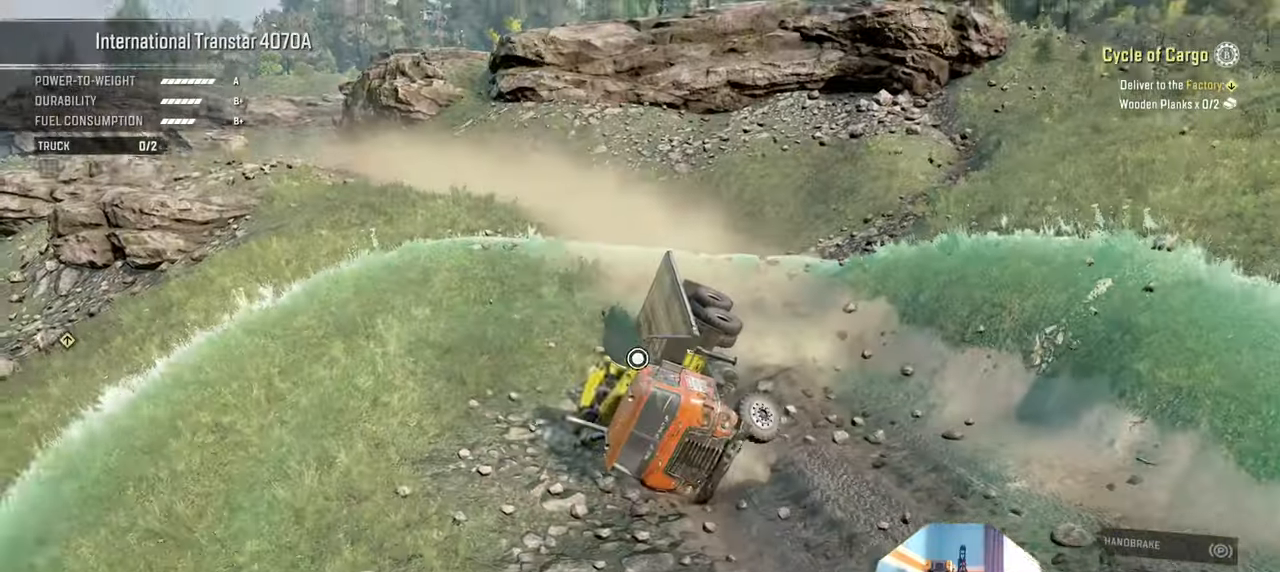
{"buttons": [], "left_stick": "center", "right_stick": "center", "events": []}